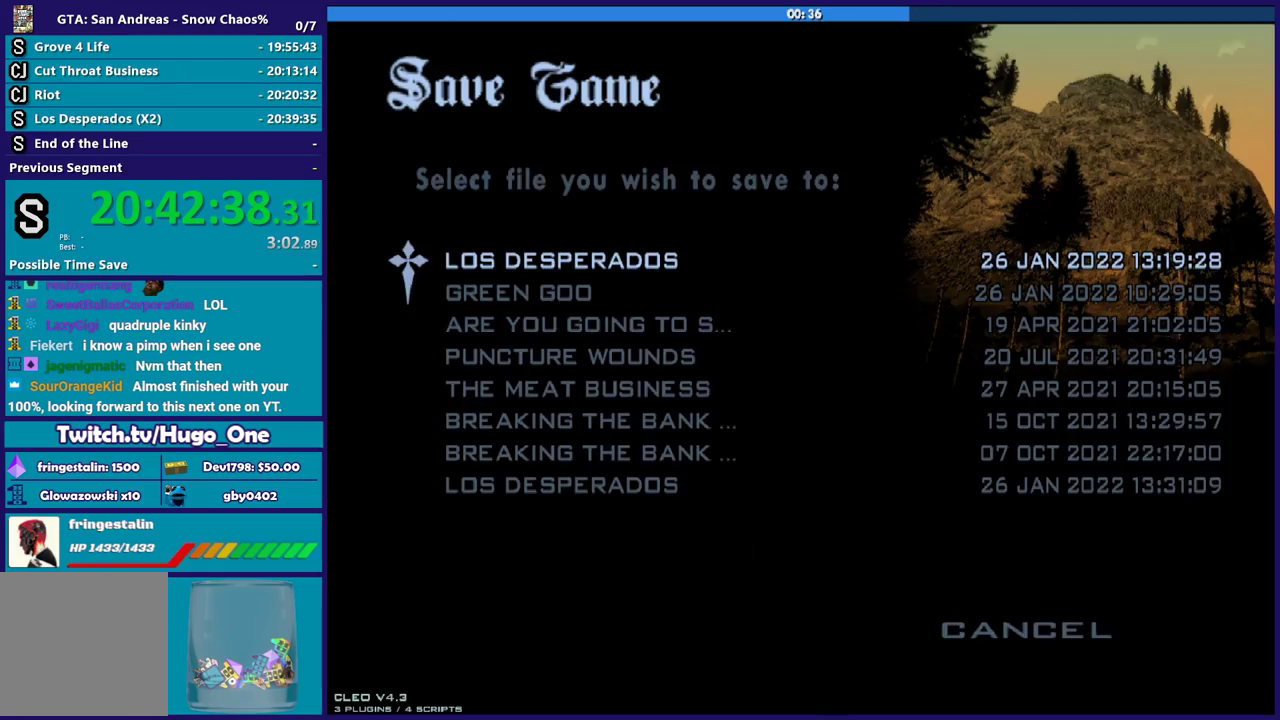
Gameplay with a controller (Xbox layout); each line is a JSON object with the inputs held at the frame after it. "events" lists button and stick changes between this image and that frame as [ms after this image, input, new state], when the widget could be followed in between.
{"buttons": ["DPAD_UP"], "left_stick": "center", "right_stick": "center", "events": [[334, "B", "down"], [467, "DPAD_UP", "down"], [501, "B", "up"]]}
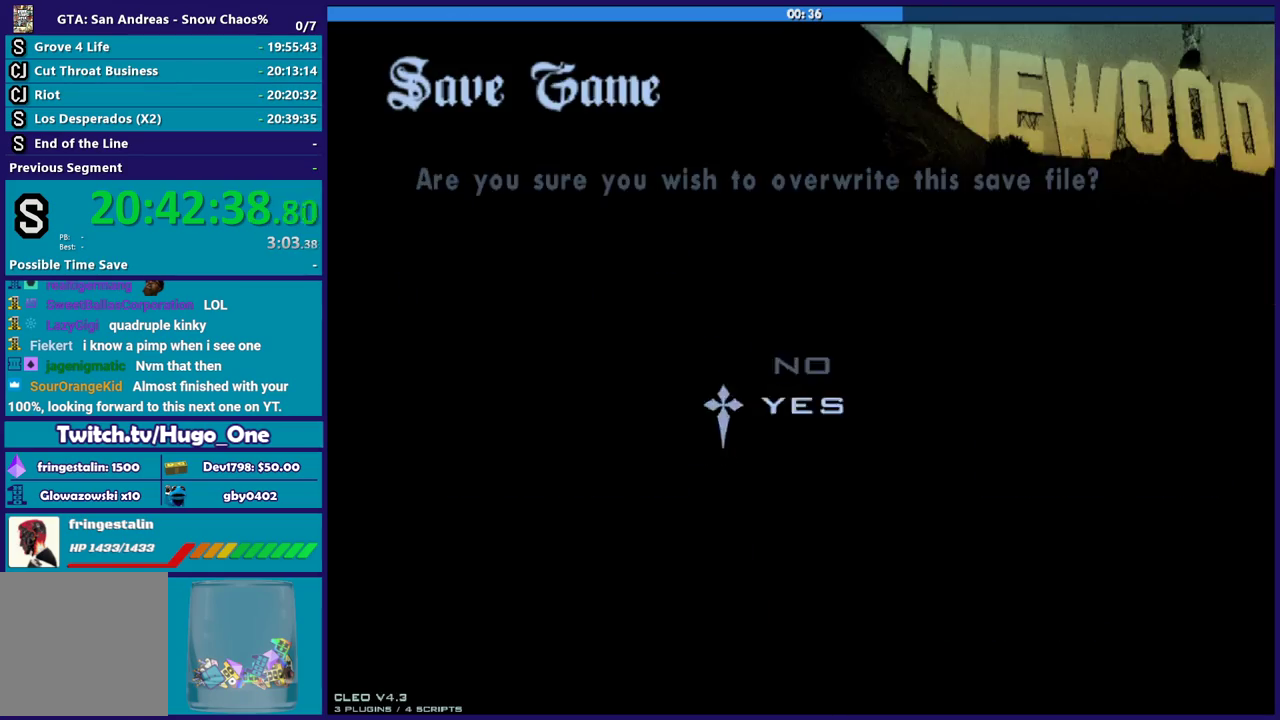
{"buttons": ["A"], "left_stick": "up", "right_stick": "center", "events": [[100, "B", "down"], [100, "DPAD_UP", "up"], [200, "B", "up"], [267, "B", "down"], [300, "left_stick", "up-left"], [367, "B", "up"], [367, "left_stick", "up"], [500, "A", "down"]]}
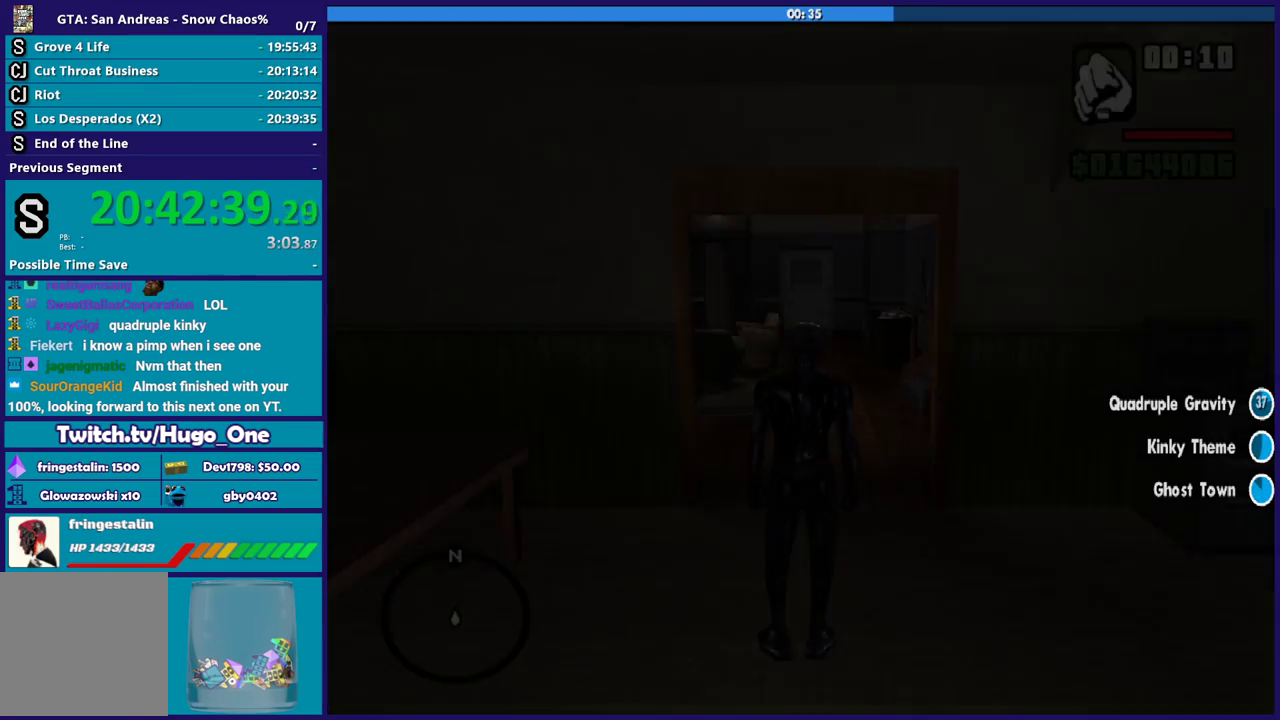
{"buttons": ["A"], "left_stick": "up", "right_stick": "center", "events": [[134, "A", "up"], [200, "A", "down"], [300, "A", "up"], [401, "A", "down"]]}
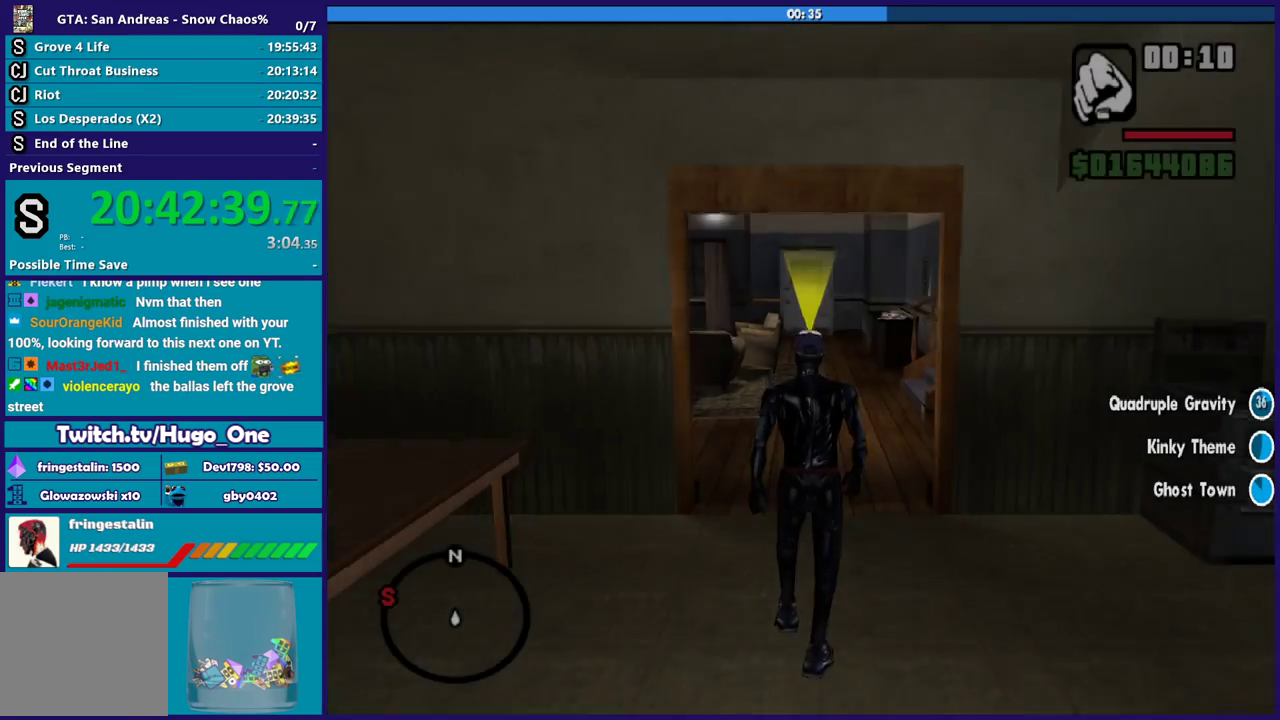
{"buttons": ["A"], "left_stick": "up", "right_stick": "center", "events": [[34, "A", "up"], [100, "A", "down"], [234, "A", "up"], [301, "A", "down"]]}
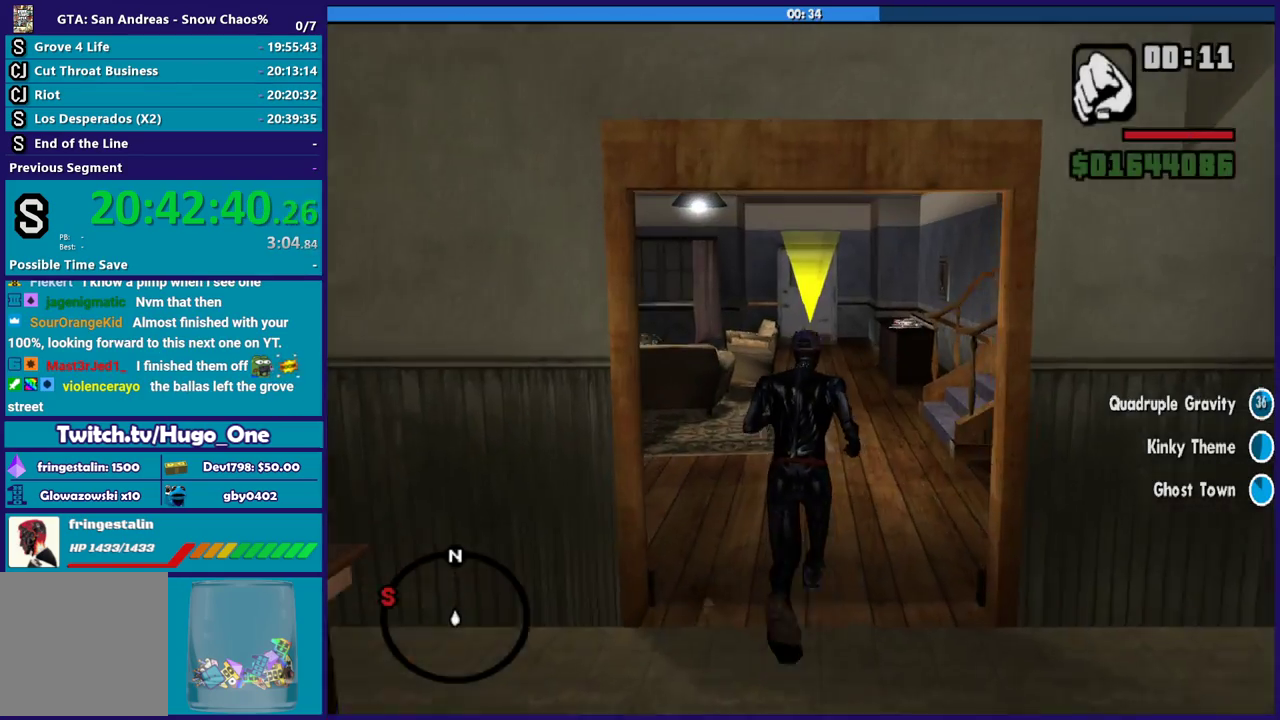
{"buttons": ["X"], "left_stick": "up", "right_stick": "center", "events": [[133, "X", "down"], [167, "A", "up"], [333, "X", "up"], [433, "X", "down"]]}
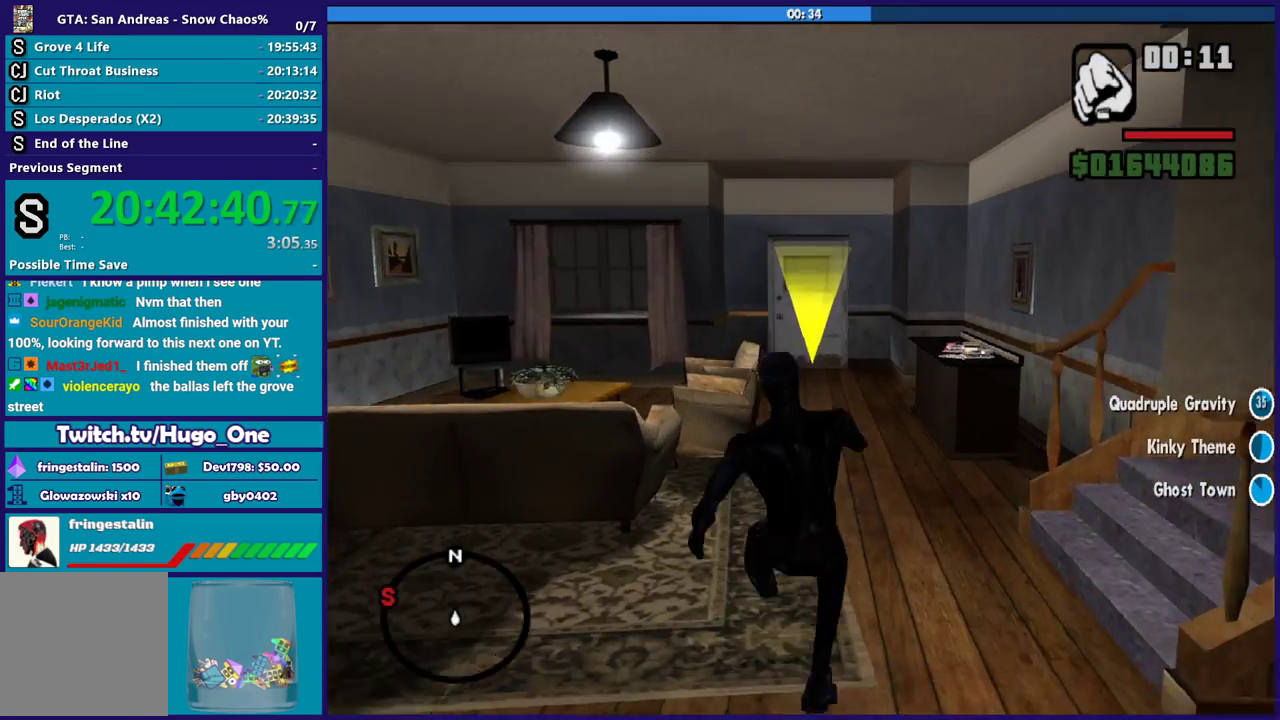
{"buttons": ["A"], "left_stick": "up", "right_stick": "center", "events": [[67, "X", "up"], [200, "A", "down"], [334, "A", "up"], [401, "A", "down"]]}
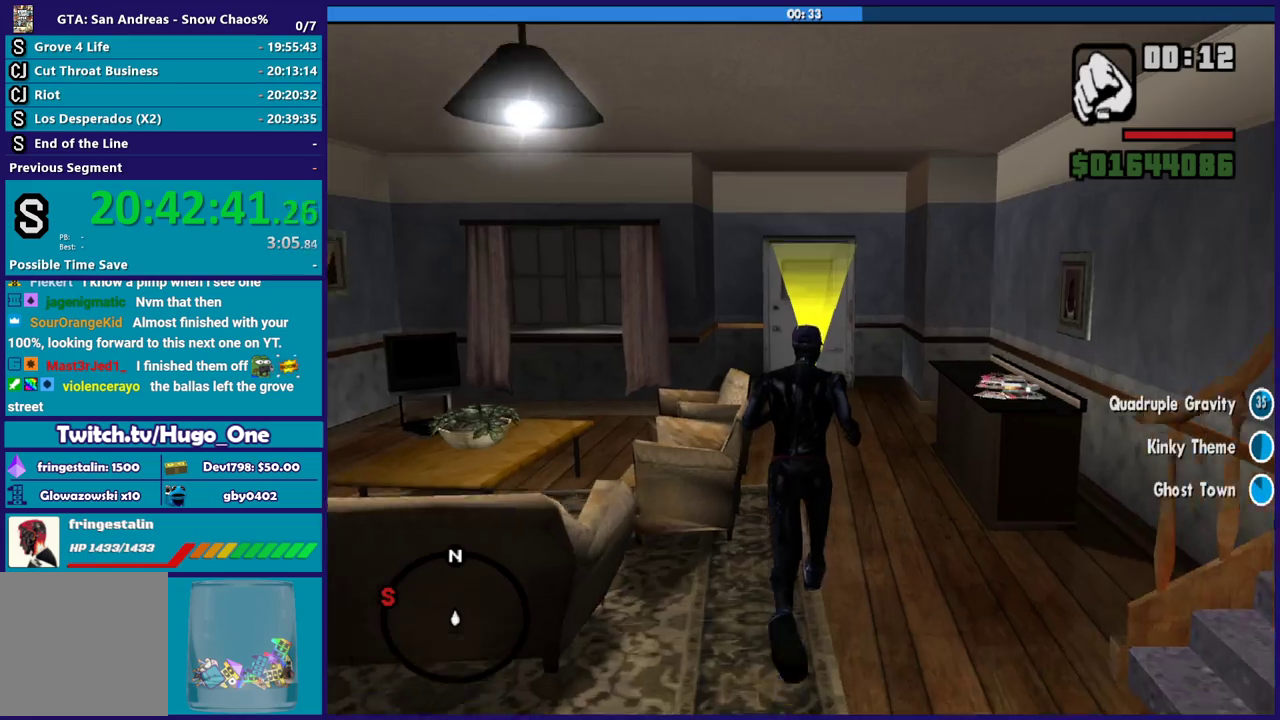
{"buttons": ["A"], "left_stick": "up", "right_stick": "center", "events": [[33, "A", "up"], [100, "A", "down"], [200, "A", "up"], [300, "A", "down"], [400, "A", "up"], [467, "A", "down"]]}
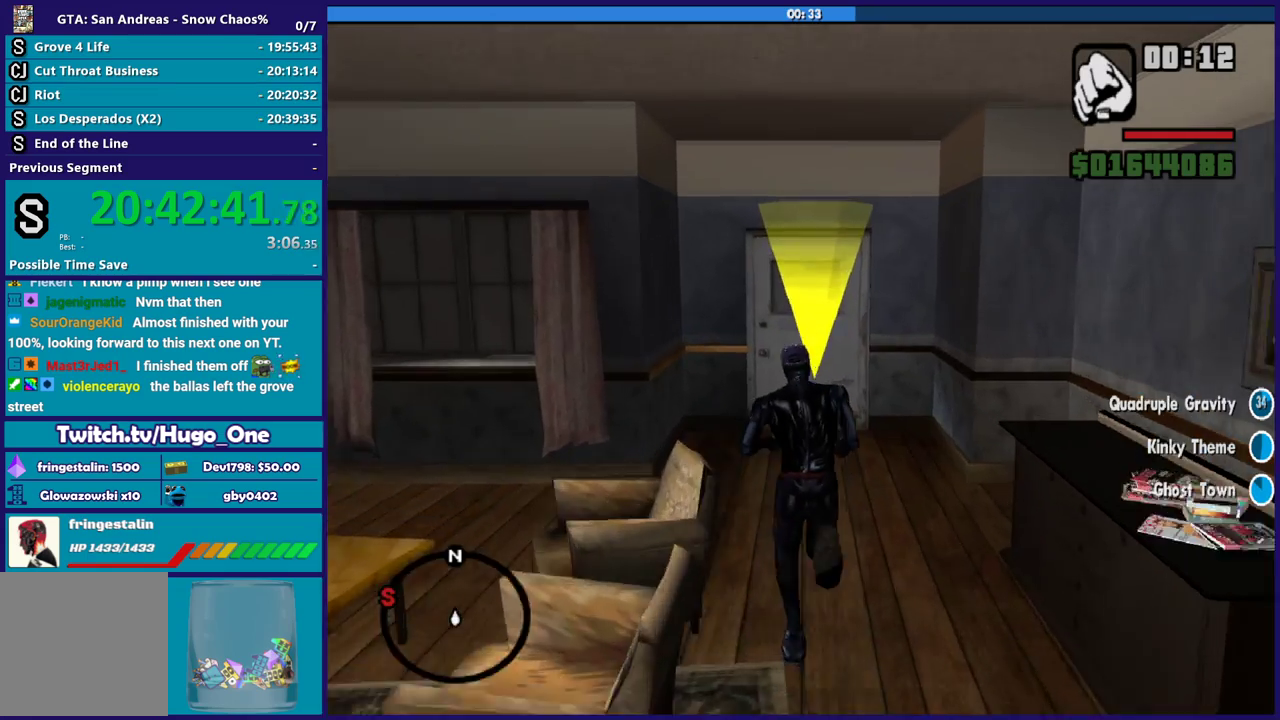
{"buttons": [], "left_stick": "up", "right_stick": "center", "events": [[100, "A", "up"], [167, "A", "down"], [267, "A", "up"], [367, "A", "down"], [501, "A", "up"]]}
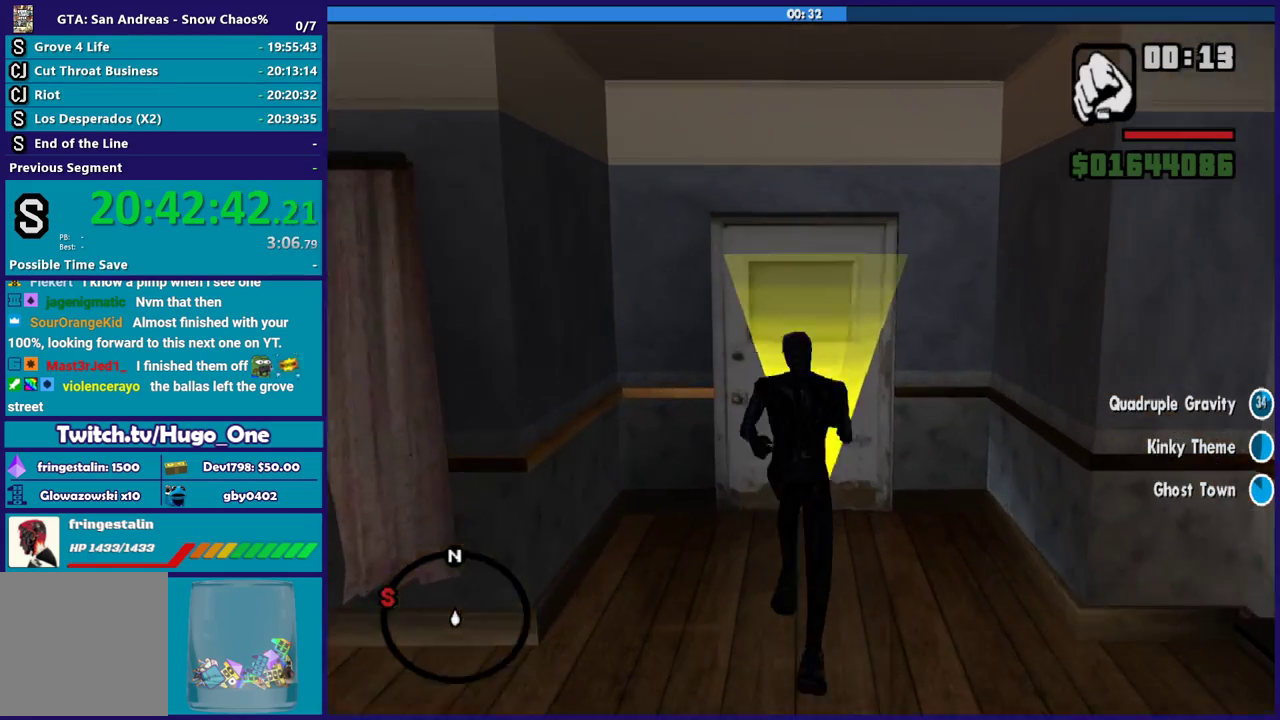
{"buttons": ["A"], "left_stick": "up", "right_stick": "center", "events": [[66, "A", "down"], [167, "A", "up"], [200, "left_stick", "center"], [267, "A", "down"], [300, "left_stick", "up"], [367, "A", "up"], [467, "A", "down"]]}
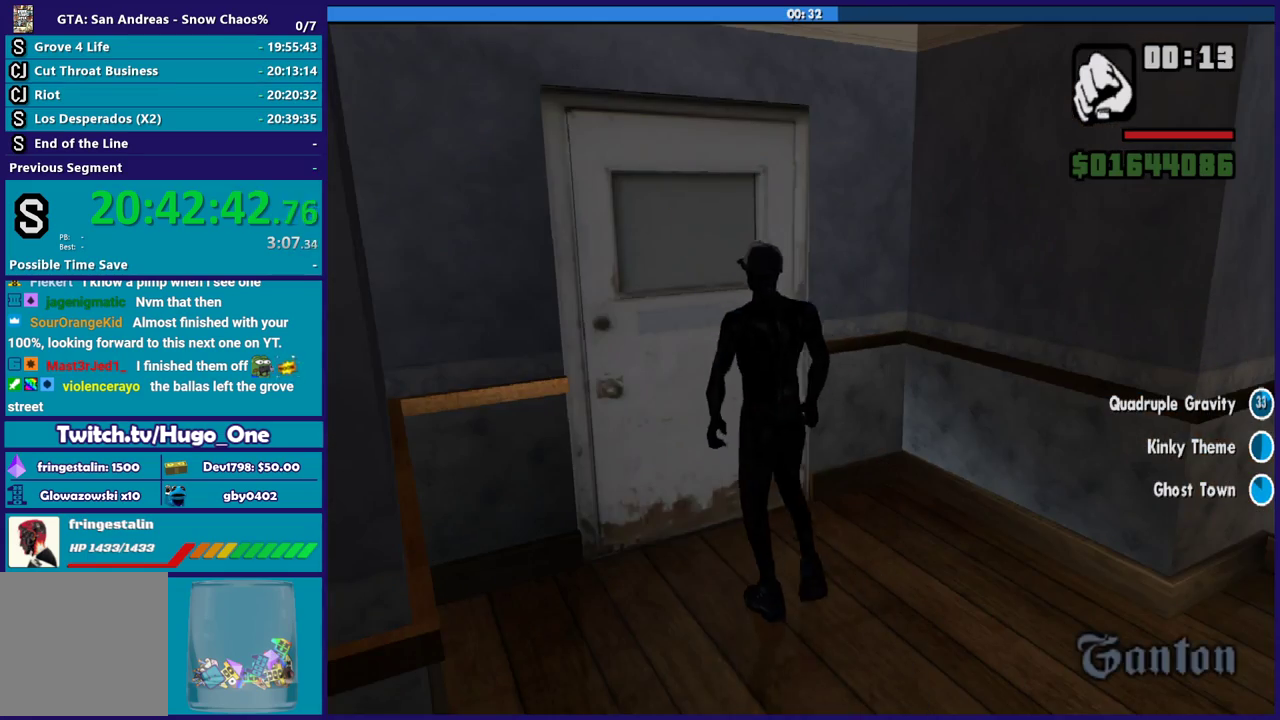
{"buttons": [], "left_stick": "center", "right_stick": "center", "events": [[67, "A", "up"], [134, "A", "down"], [167, "left_stick", "up-right"], [234, "left_stick", "up"], [267, "A", "up"], [334, "A", "down"], [467, "A", "up"], [501, "left_stick", "center"]]}
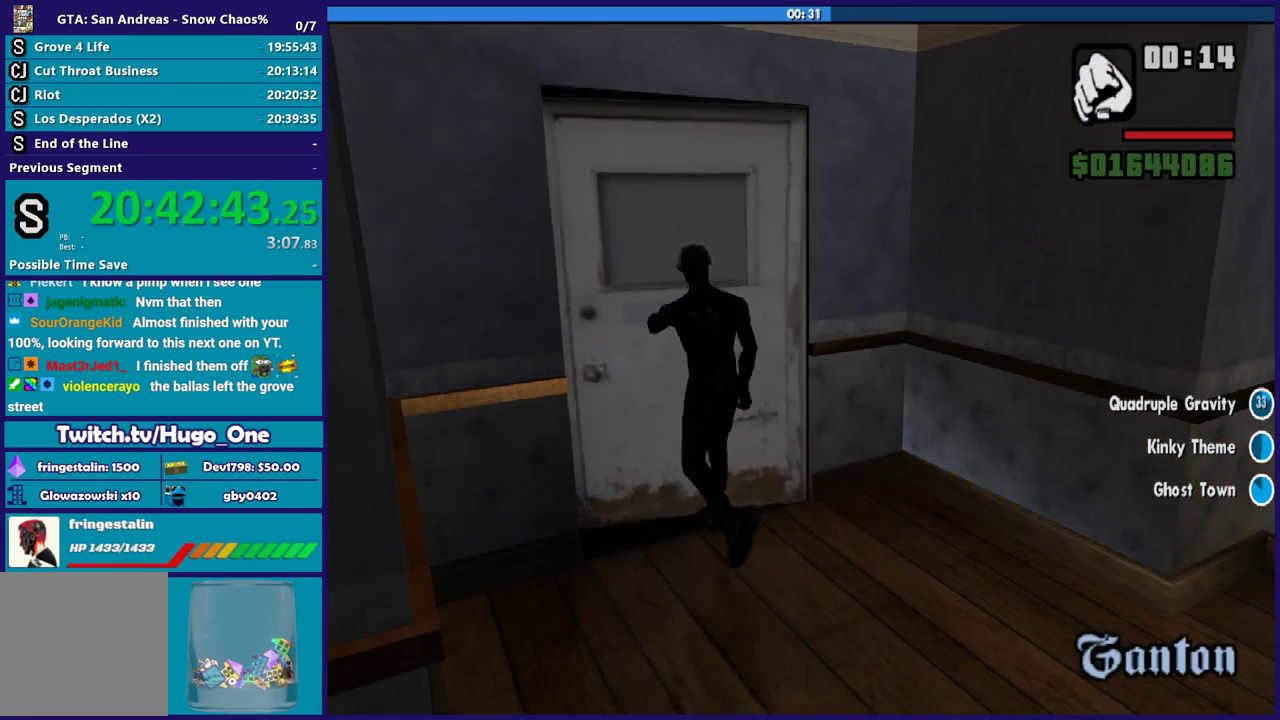
{"buttons": ["A"], "left_stick": "up", "right_stick": "center", "events": [[33, "A", "down"], [100, "left_stick", "up"], [133, "A", "up"], [233, "A", "down"], [367, "A", "up"], [467, "A", "down"]]}
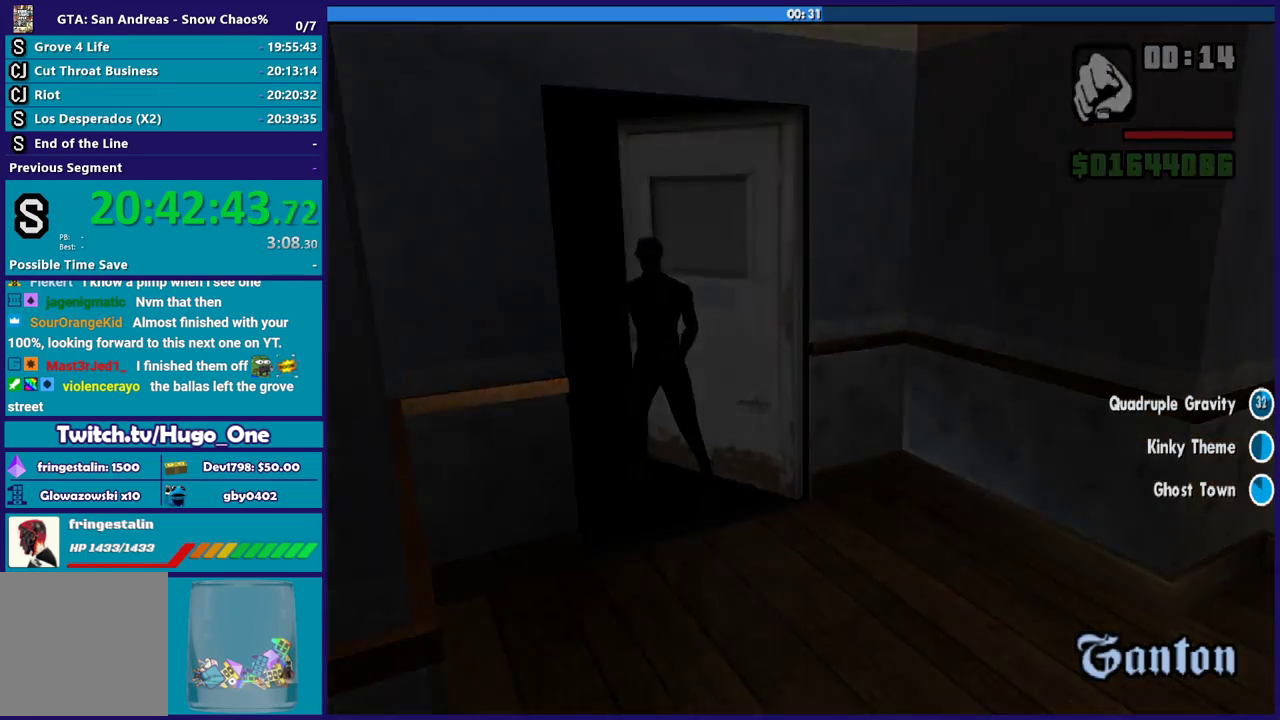
{"buttons": [], "left_stick": "up", "right_stick": "center", "events": [[34, "A", "up"], [167, "A", "down"], [234, "A", "up"], [334, "A", "down"], [434, "A", "up"]]}
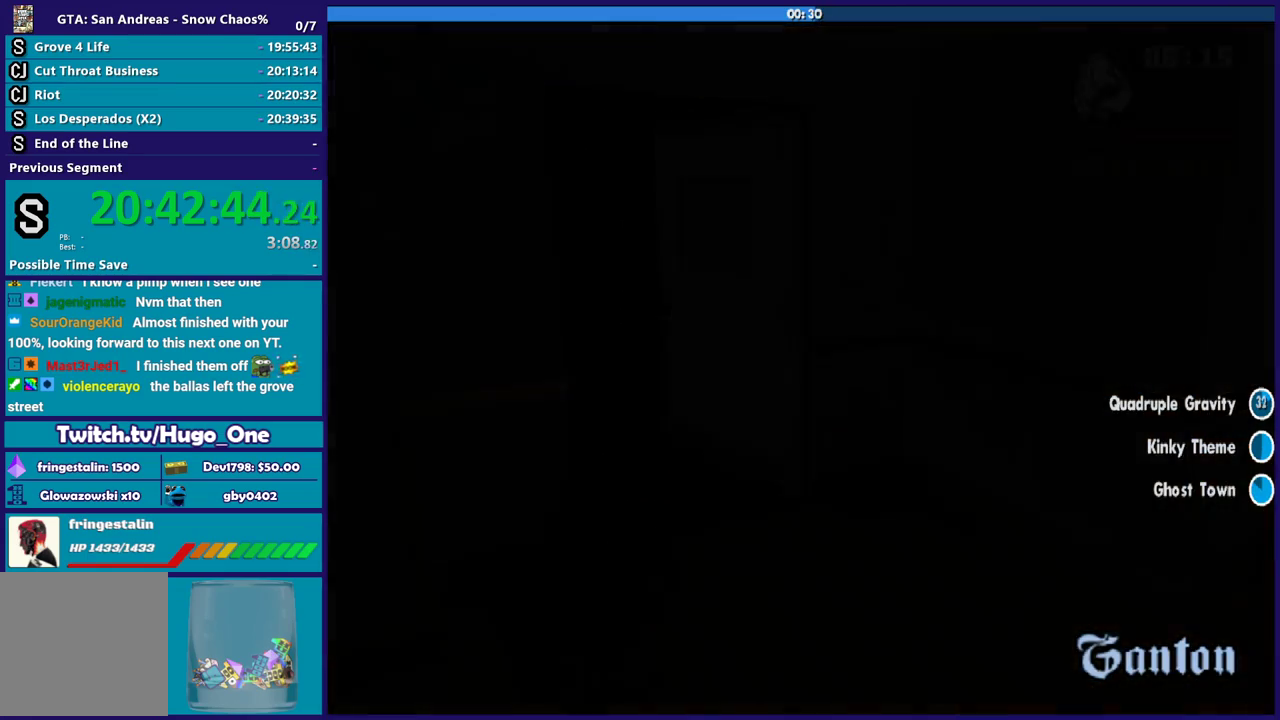
{"buttons": ["A"], "left_stick": "up", "right_stick": "center", "events": [[33, "A", "down"], [133, "A", "up"], [233, "A", "down"], [367, "A", "up"], [467, "A", "down"]]}
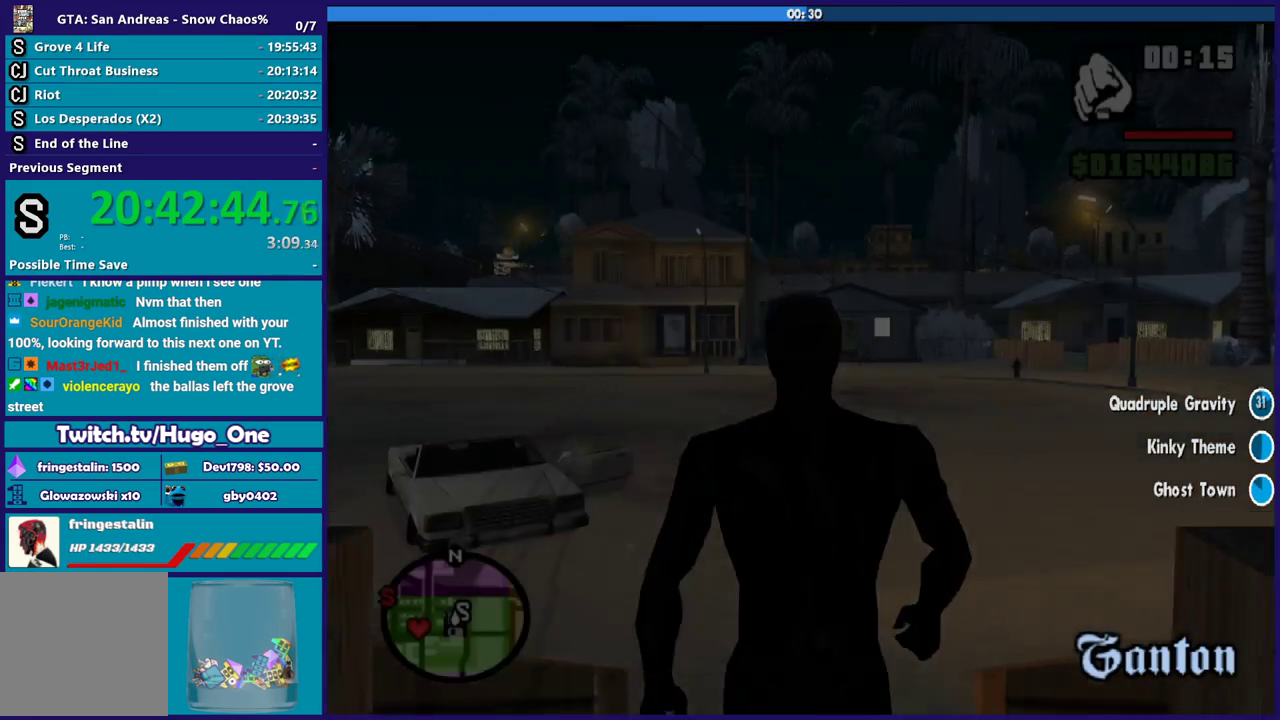
{"buttons": [], "left_stick": "up-right", "right_stick": "center", "events": [[67, "A", "up"], [167, "A", "down"], [267, "A", "up"], [367, "A", "down"], [501, "A", "up"], [501, "left_stick", "up-right"]]}
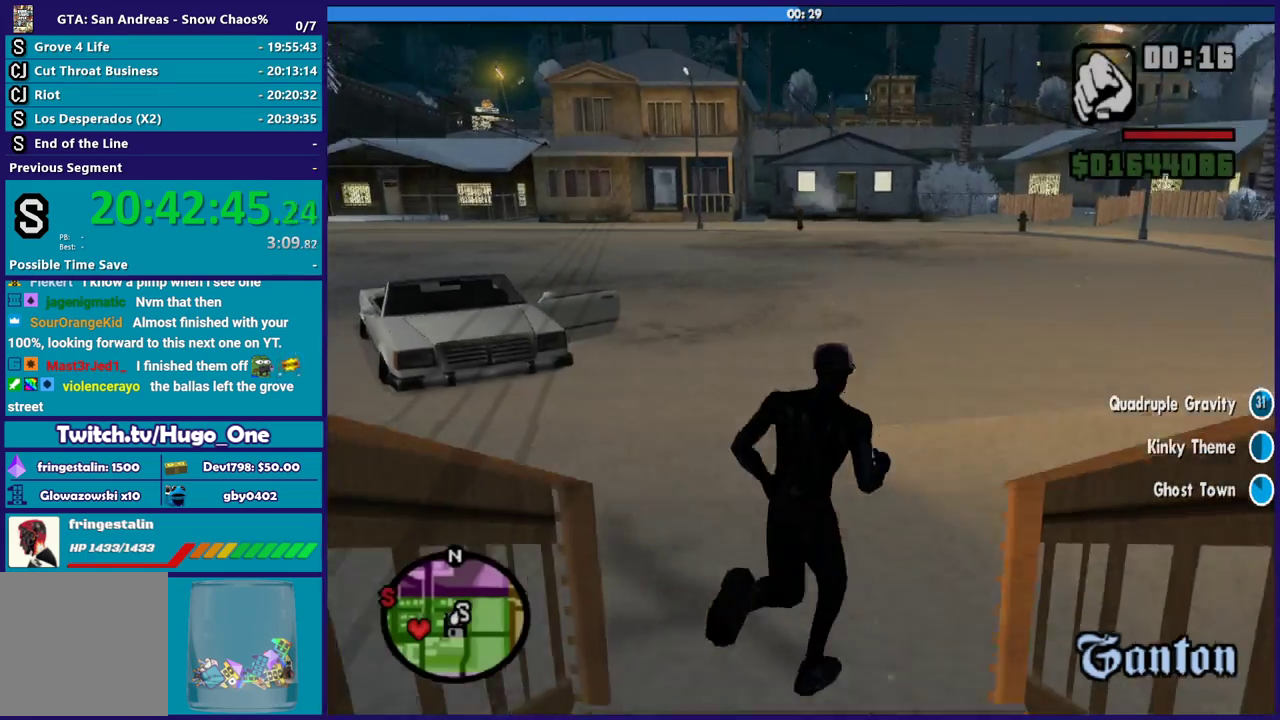
{"buttons": ["A"], "left_stick": "up", "right_stick": "center", "events": [[100, "A", "down"], [200, "A", "up"], [300, "A", "down"], [400, "A", "up"], [500, "A", "down"], [500, "left_stick", "up"]]}
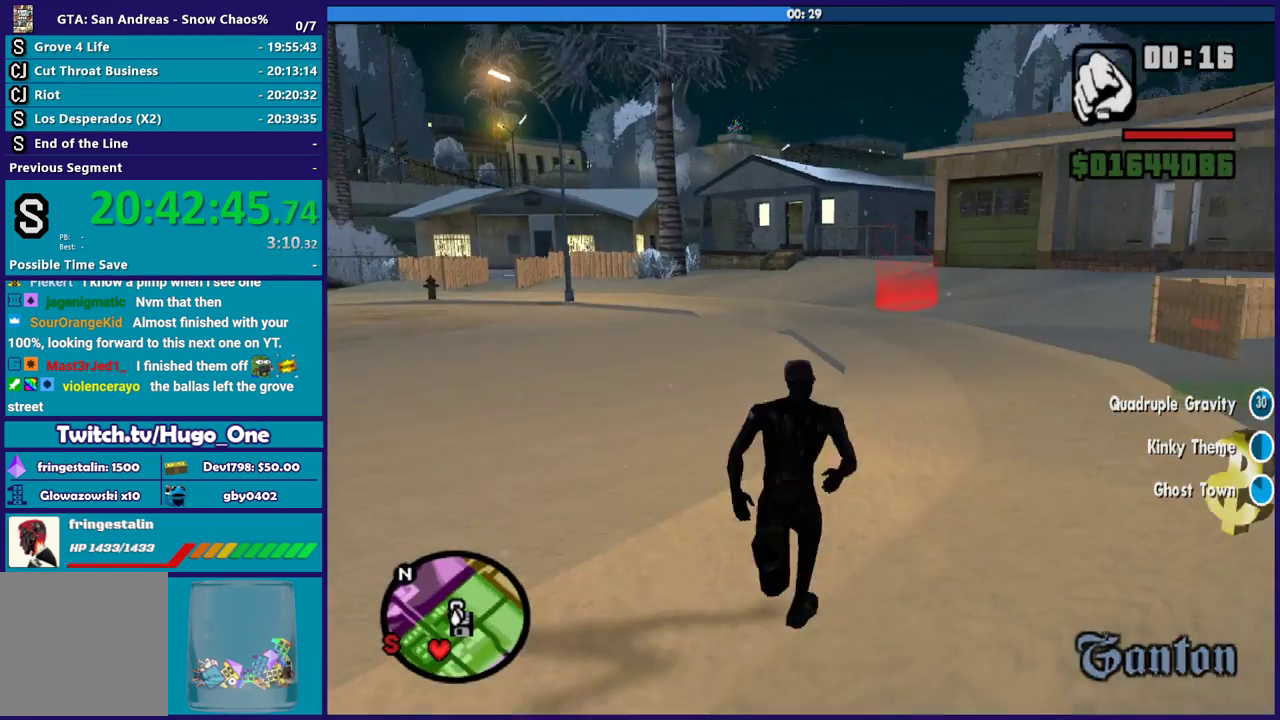
{"buttons": [], "left_stick": "up", "right_stick": "center", "events": [[100, "A", "up"], [200, "A", "down"], [267, "left_stick", "up-right"], [301, "A", "up"], [334, "left_stick", "up"], [401, "A", "down"], [501, "A", "up"]]}
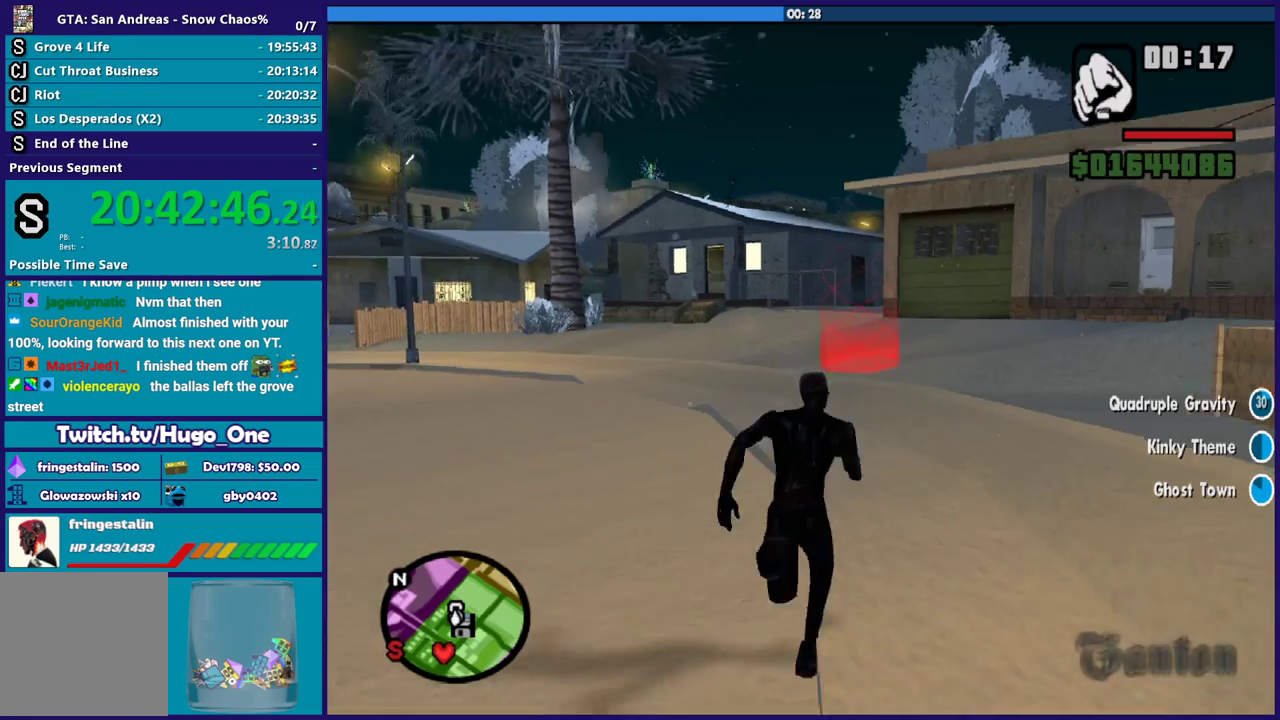
{"buttons": ["A"], "left_stick": "up", "right_stick": "center", "events": [[100, "A", "down"], [167, "left_stick", "up-right"], [200, "A", "up"], [233, "left_stick", "up"], [300, "A", "down"], [400, "A", "up"], [467, "A", "down"]]}
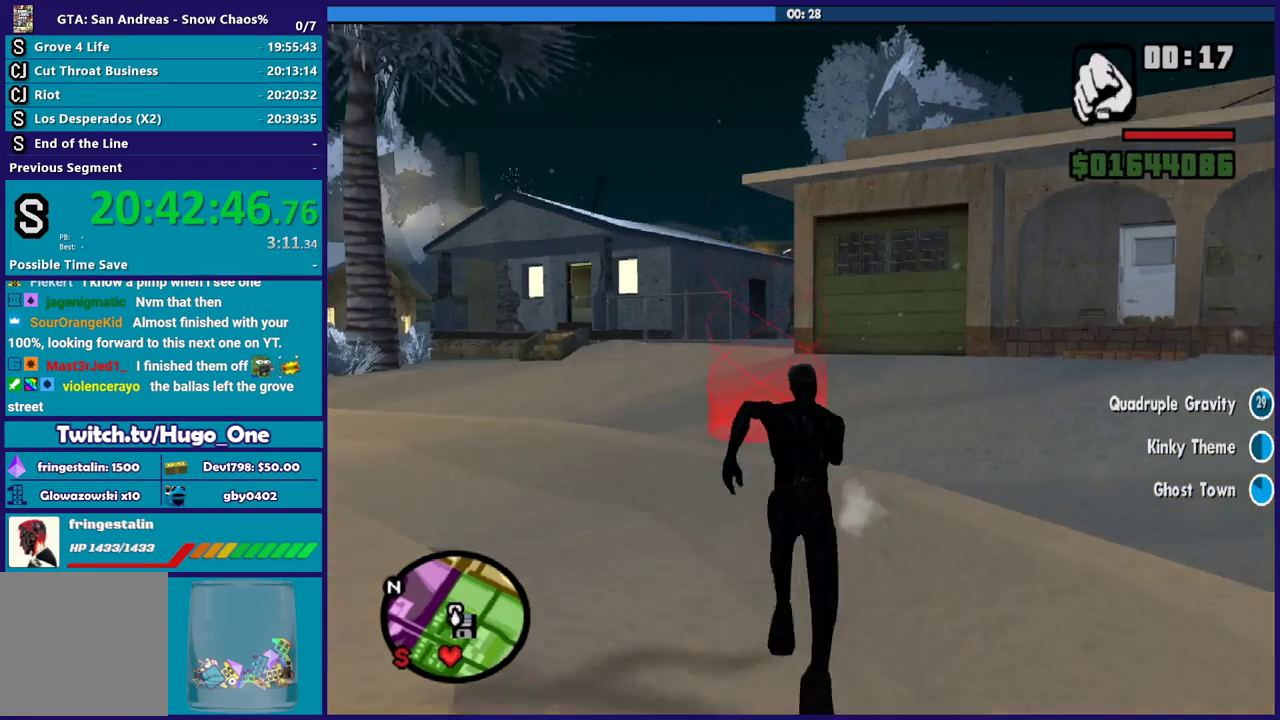
{"buttons": [], "left_stick": "up", "right_stick": "center", "events": [[67, "A", "up"], [167, "A", "down"], [267, "A", "up"], [334, "A", "down"], [434, "A", "up"]]}
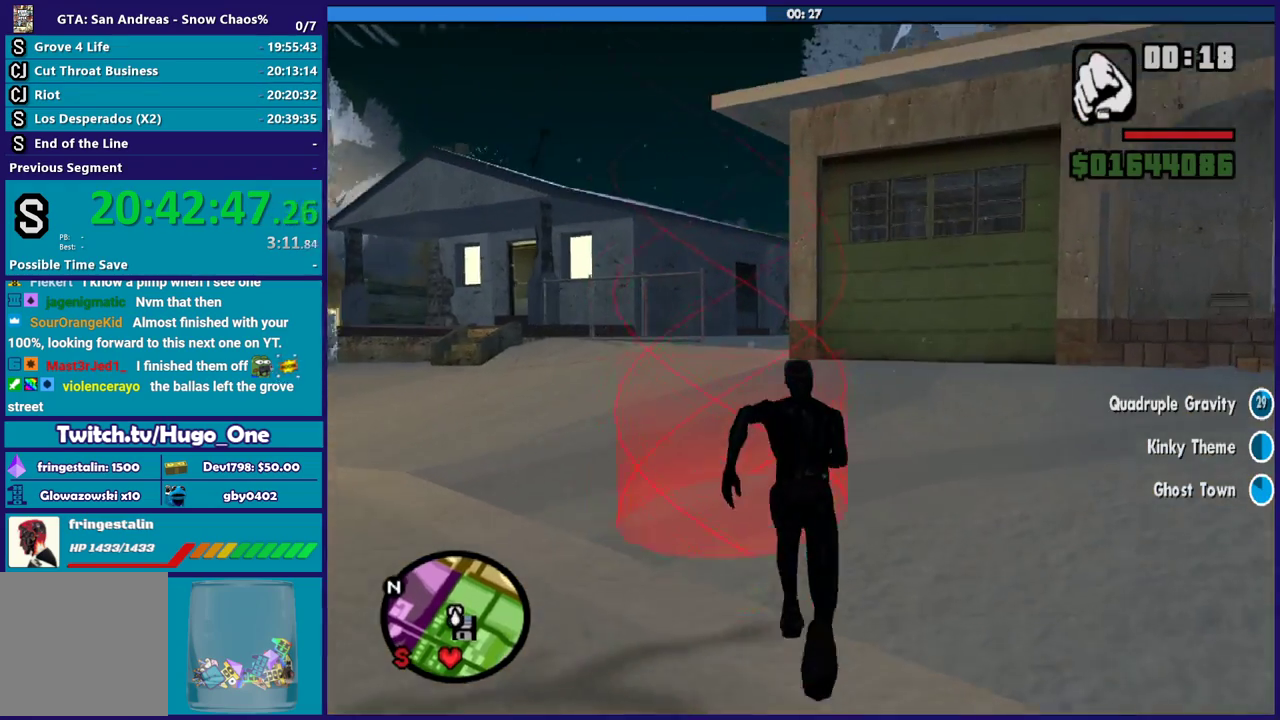
{"buttons": [], "left_stick": "center", "right_stick": "center", "events": [[133, "left_stick", "center"]]}